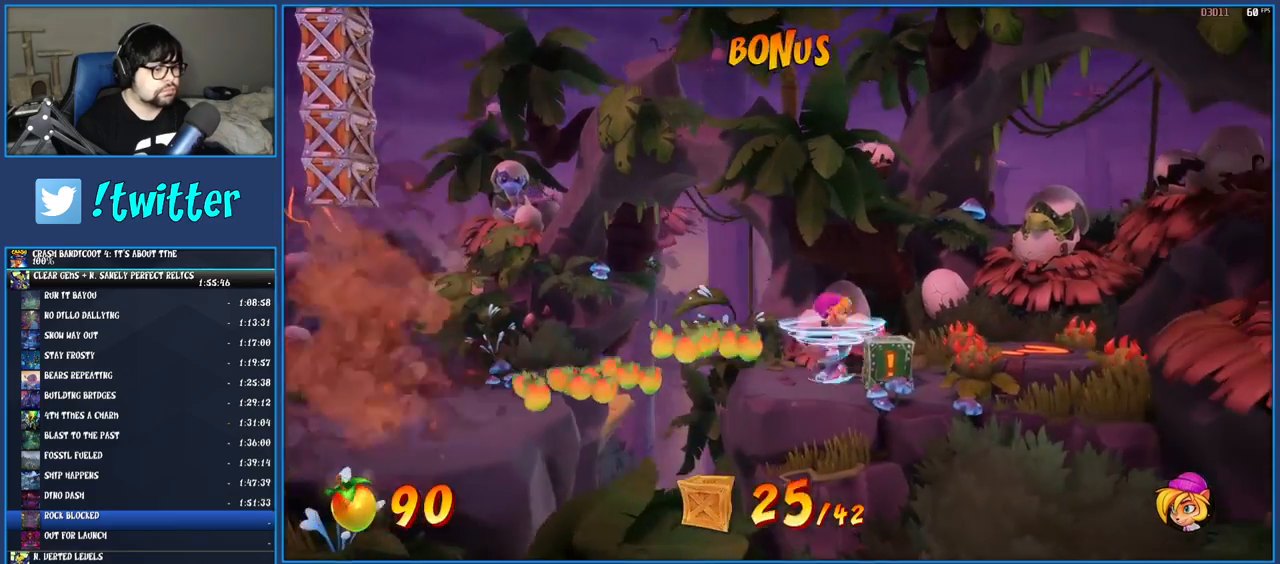
Gameplay with a controller (PlayStation layout); each line is a JSON object with the inputs held at the frame after it. "events" lists button and stick changes between this image and that frame as [ms after this image, input, new state], when the widget could be followed in between. Not read: L3 R3.
{"buttons": ["R1"], "left_stick": "left", "right_stick": "center", "events": [[33, "left_stick", "left"], [417, "R1", "down"]]}
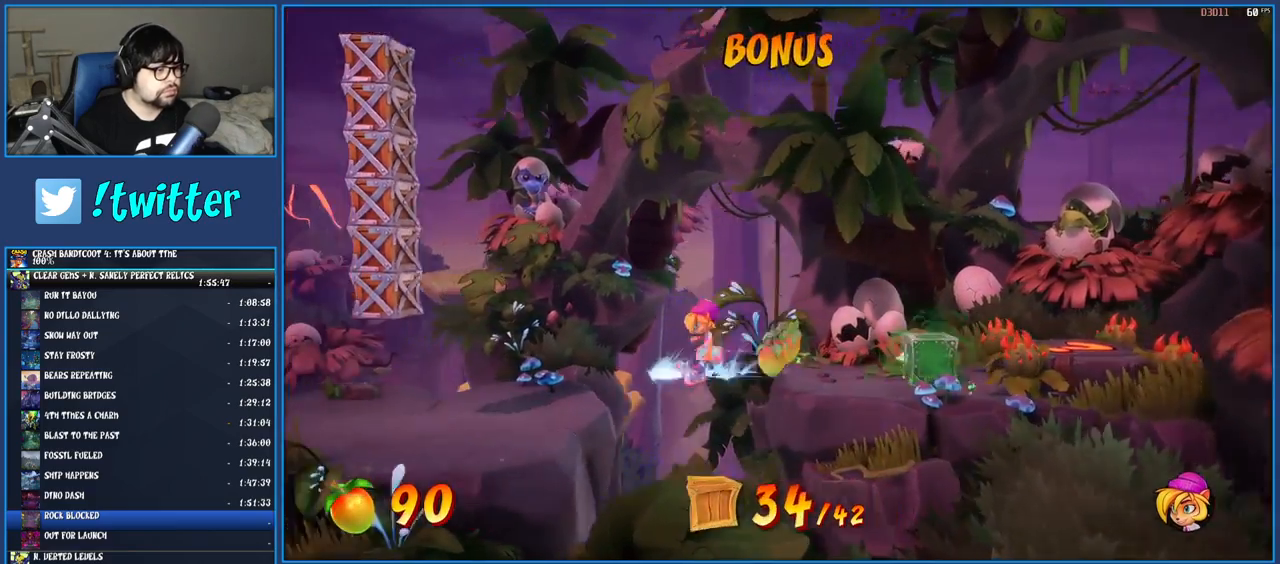
{"buttons": [], "left_stick": "left", "right_stick": "center", "events": [[167, "CROSS", "down"], [383, "R1", "up"], [433, "CROSS", "up"]]}
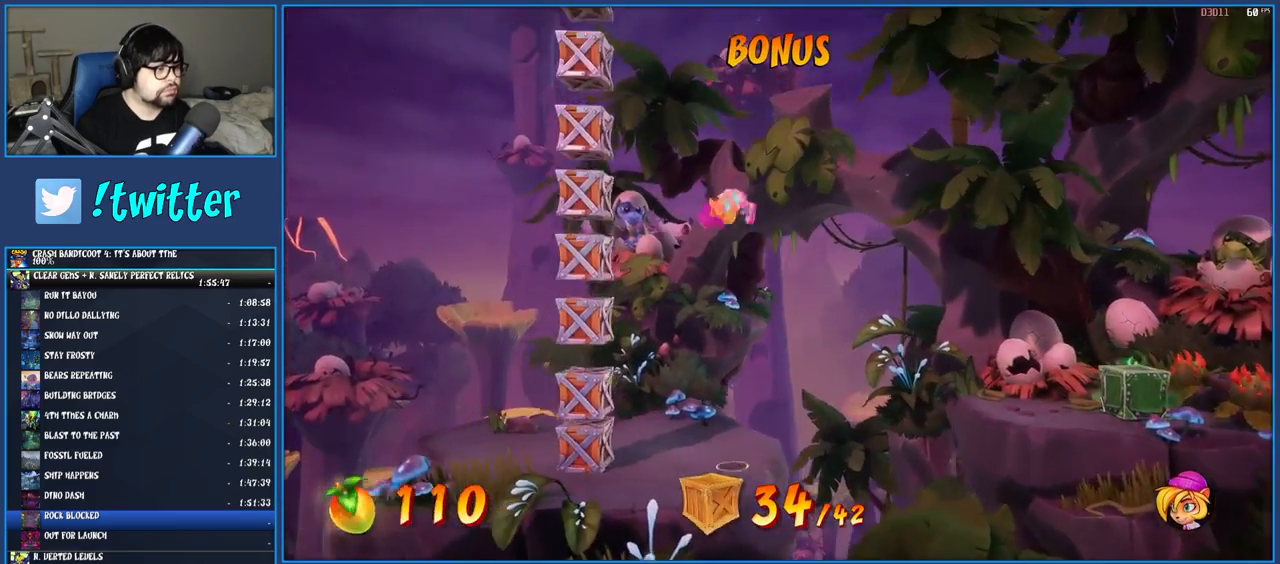
{"buttons": [], "left_stick": "left", "right_stick": "center", "events": [[267, "CROSS", "down"], [467, "CROSS", "up"]]}
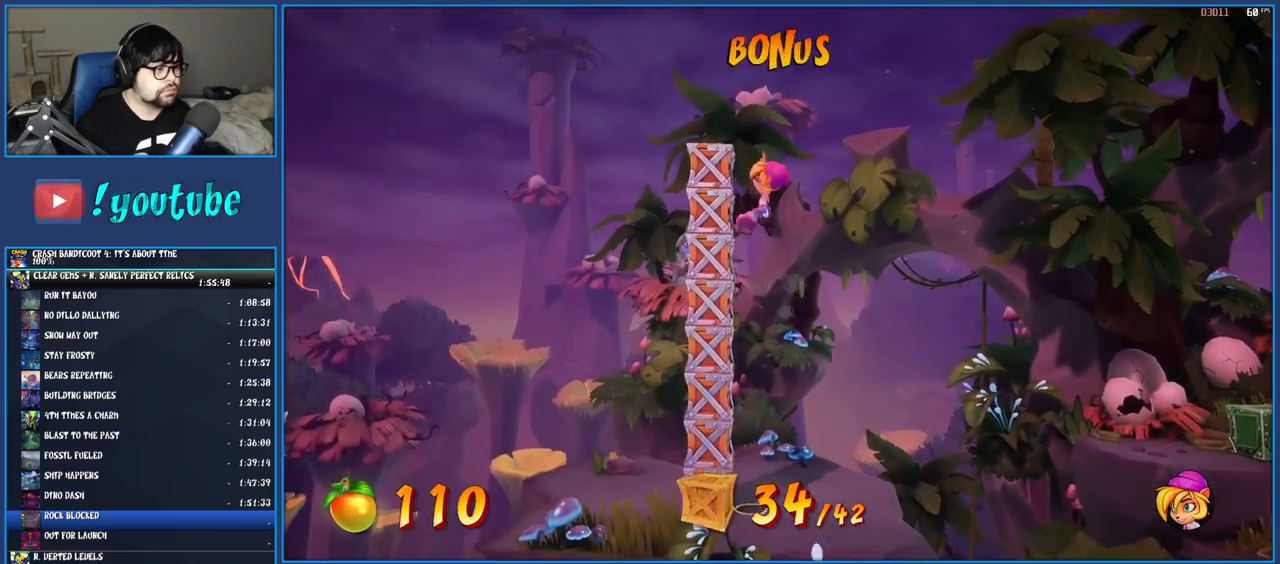
{"buttons": [], "left_stick": "center", "right_stick": "center", "events": [[100, "CIRCLE", "down"], [117, "left_stick", "center"], [317, "CIRCLE", "up"]]}
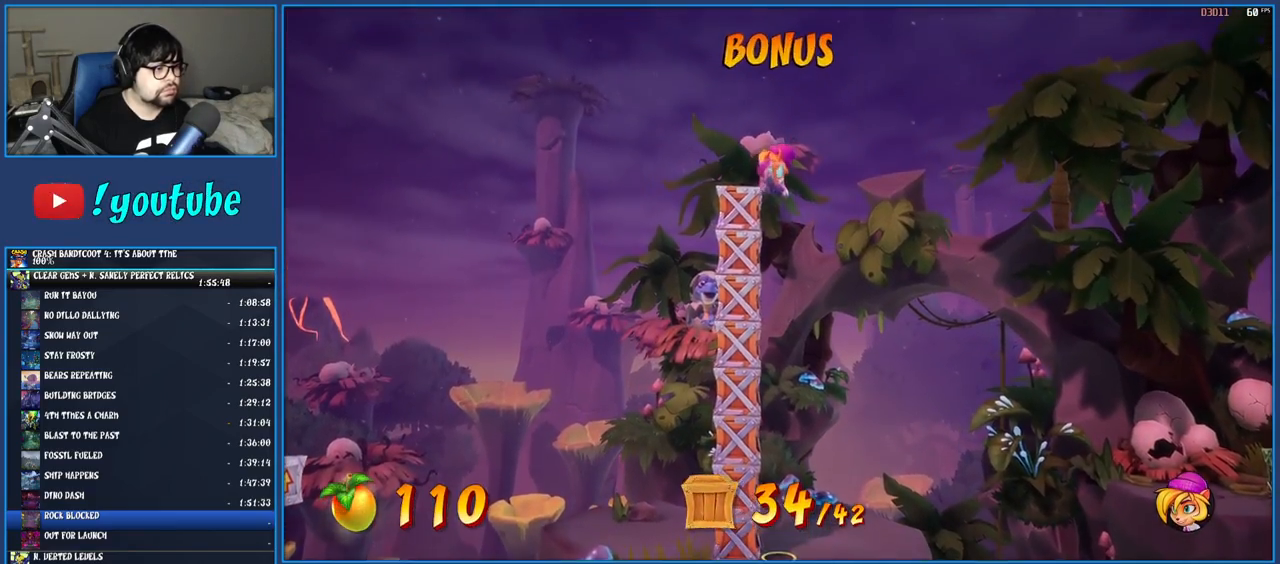
{"buttons": [], "left_stick": "center", "right_stick": "center", "events": []}
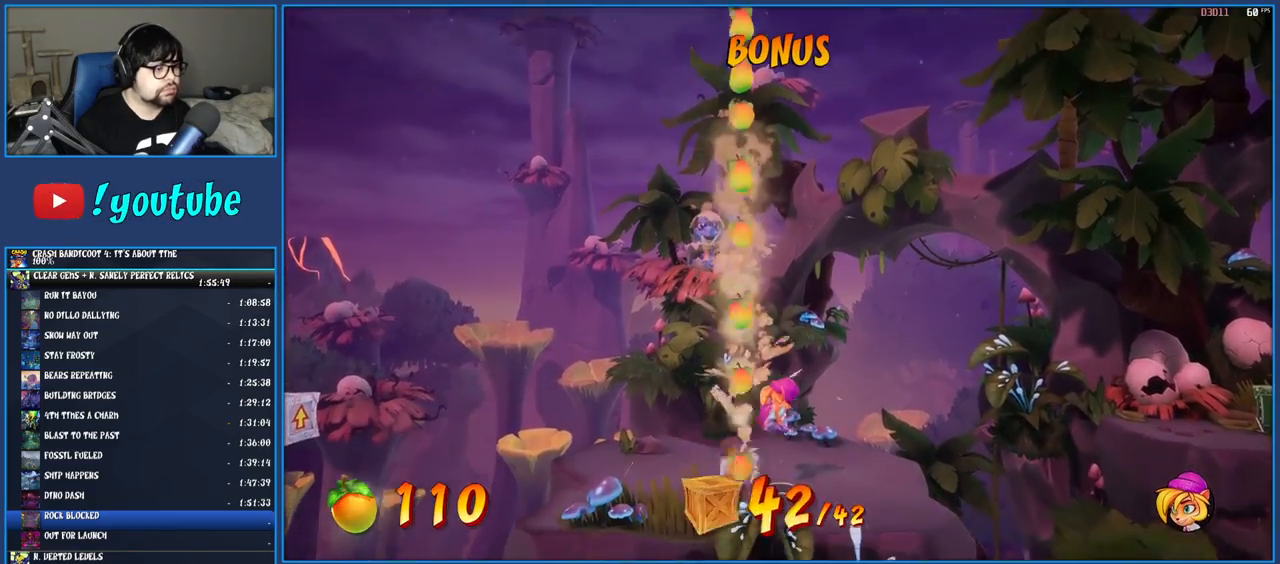
{"buttons": [], "left_stick": "right", "right_stick": "center", "events": [[50, "left_stick", "right"]]}
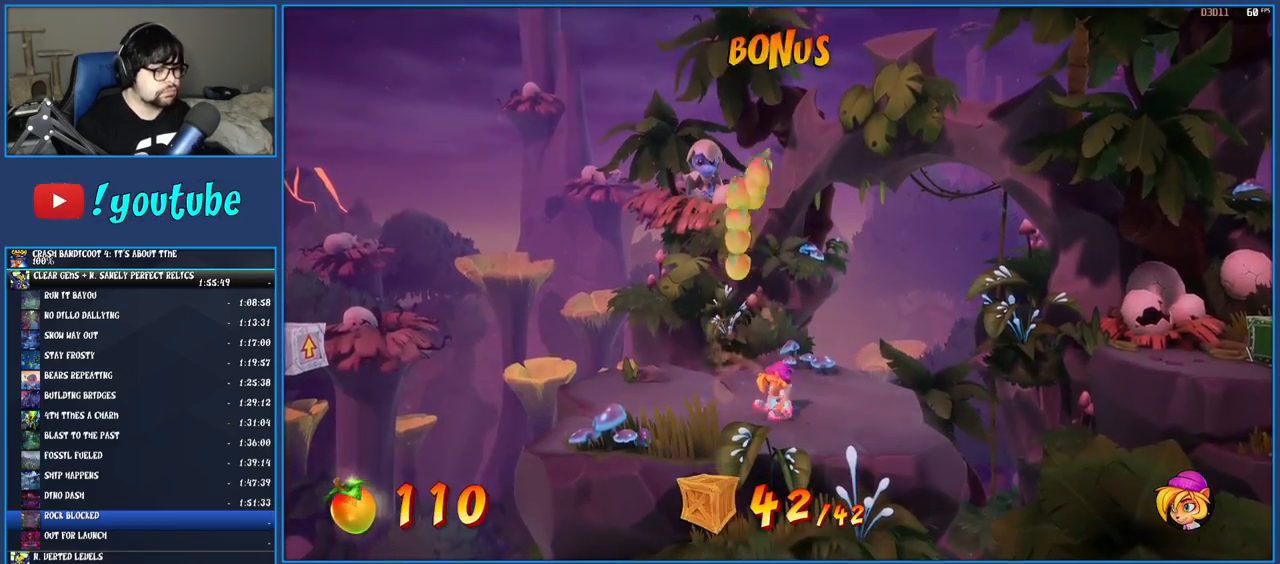
{"buttons": [], "left_stick": "right", "right_stick": "center", "events": []}
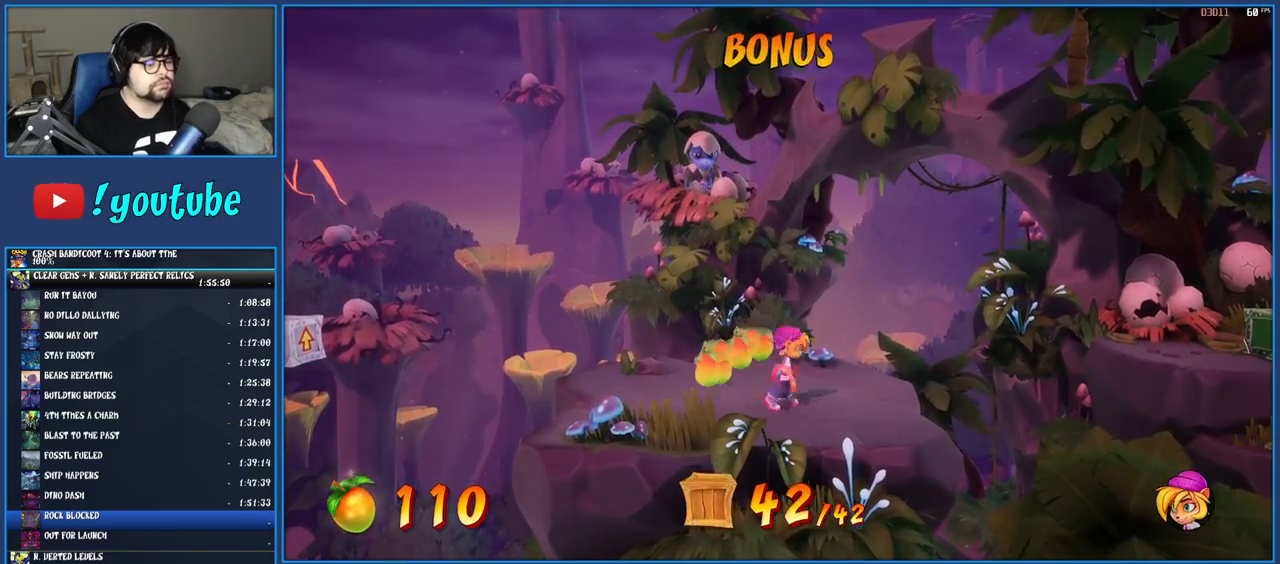
{"buttons": [], "left_stick": "right", "right_stick": "center", "events": [[133, "R1", "down"], [233, "R1", "up"], [317, "SQUARE", "down"], [367, "CROSS", "down"], [500, "CROSS", "up"], [500, "SQUARE", "up"]]}
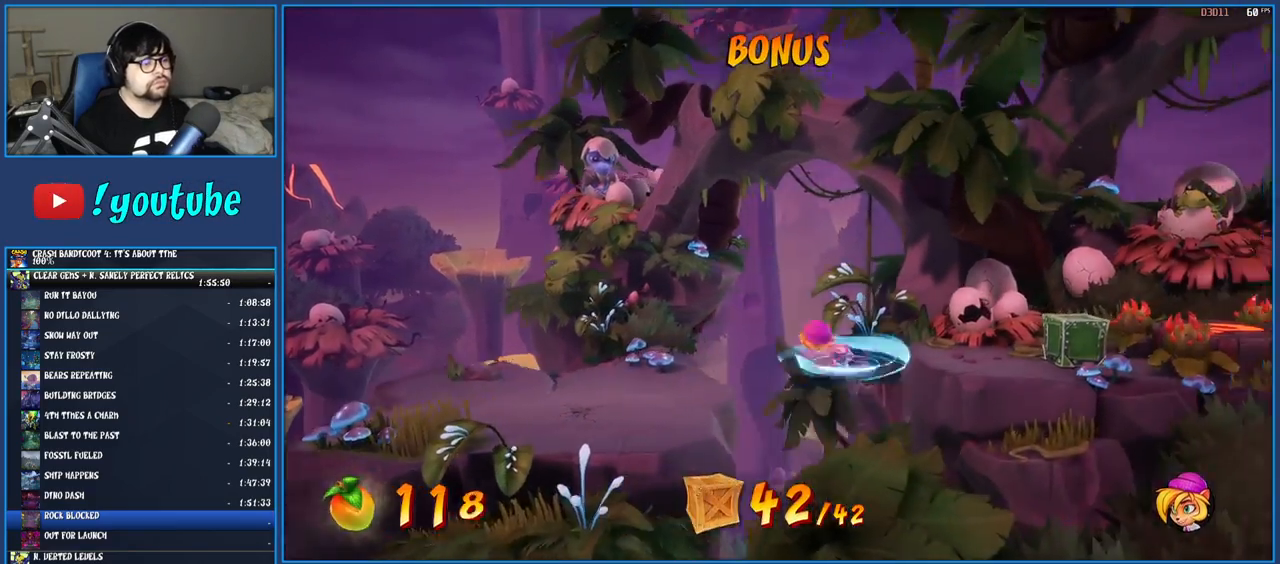
{"buttons": ["CROSS"], "left_stick": "right", "right_stick": "center", "events": [[450, "CROSS", "down"]]}
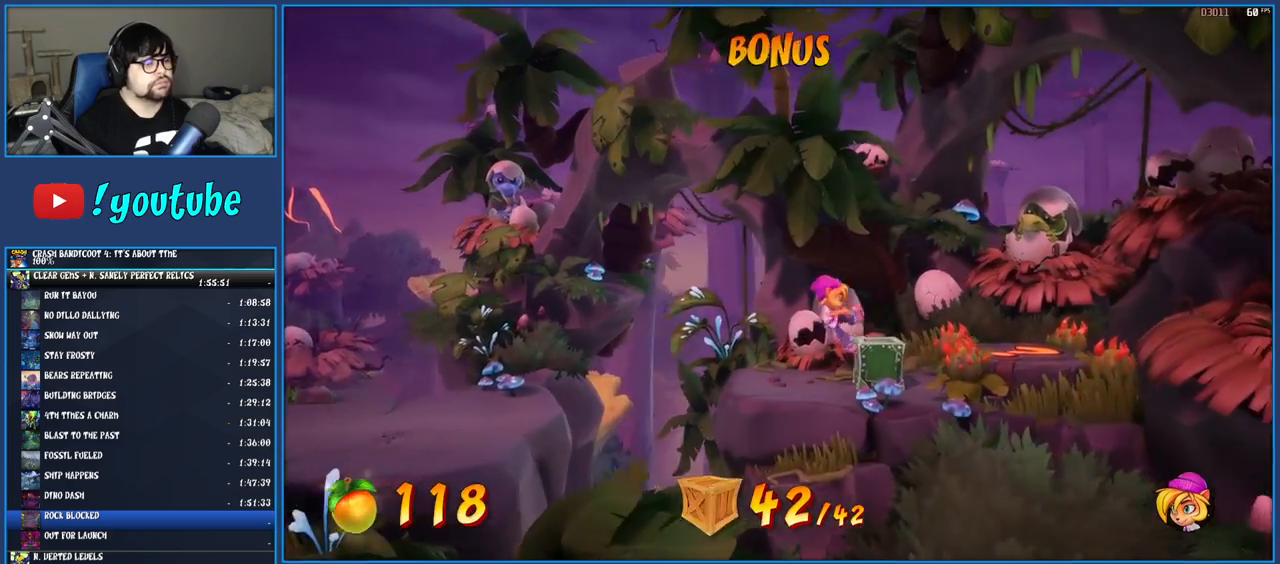
{"buttons": [], "left_stick": "down-right", "right_stick": "center", "events": [[33, "CROSS", "up"], [200, "left_stick", "down-right"]]}
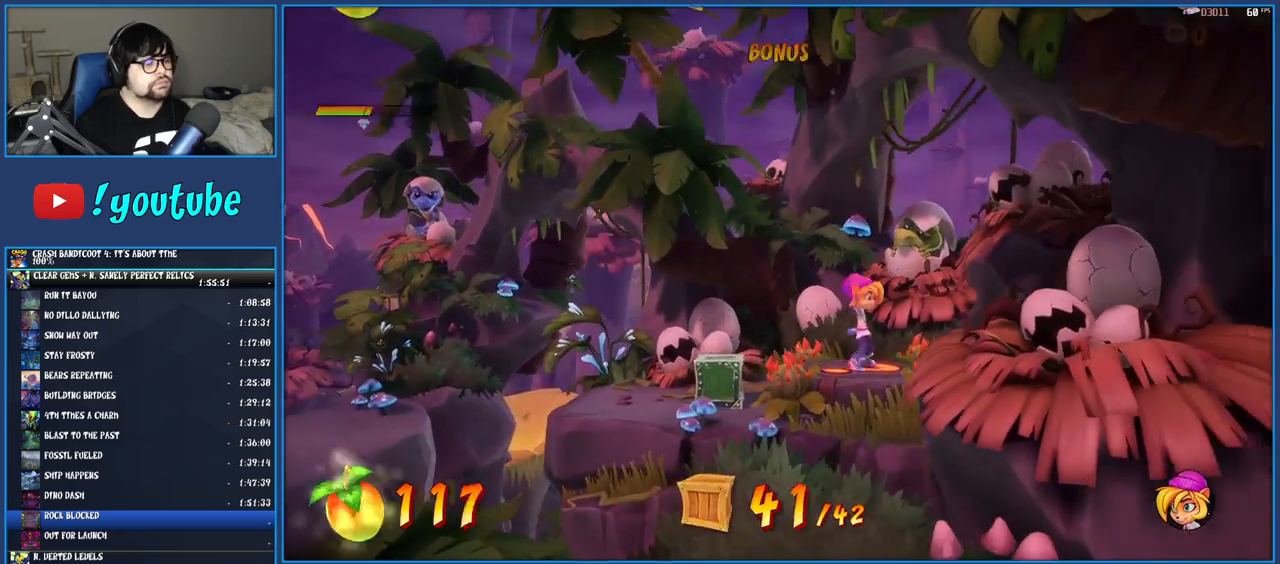
{"buttons": [], "left_stick": "center", "right_stick": "center", "events": [[50, "left_stick", "center"]]}
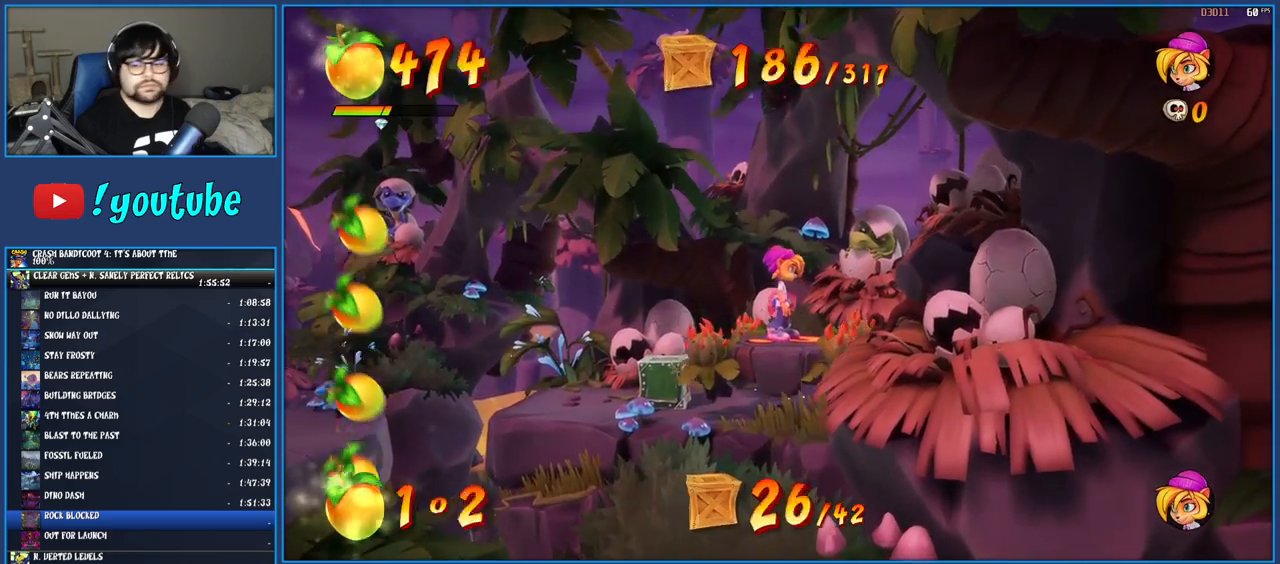
{"buttons": [], "left_stick": "center", "right_stick": "center", "events": []}
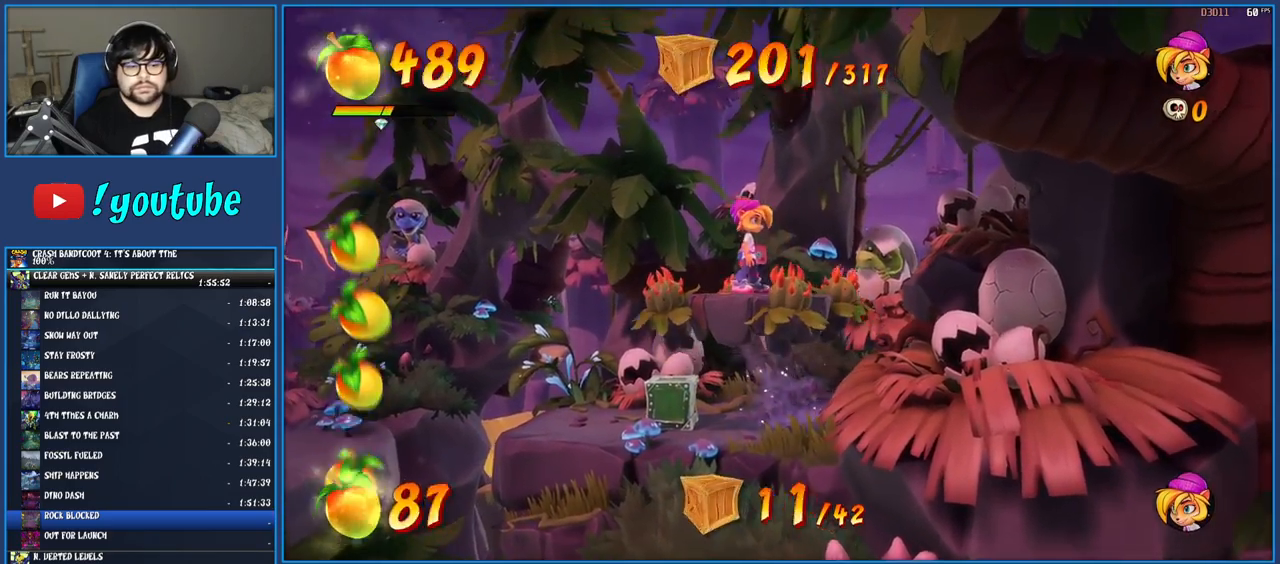
{"buttons": [], "left_stick": "center", "right_stick": "center", "events": []}
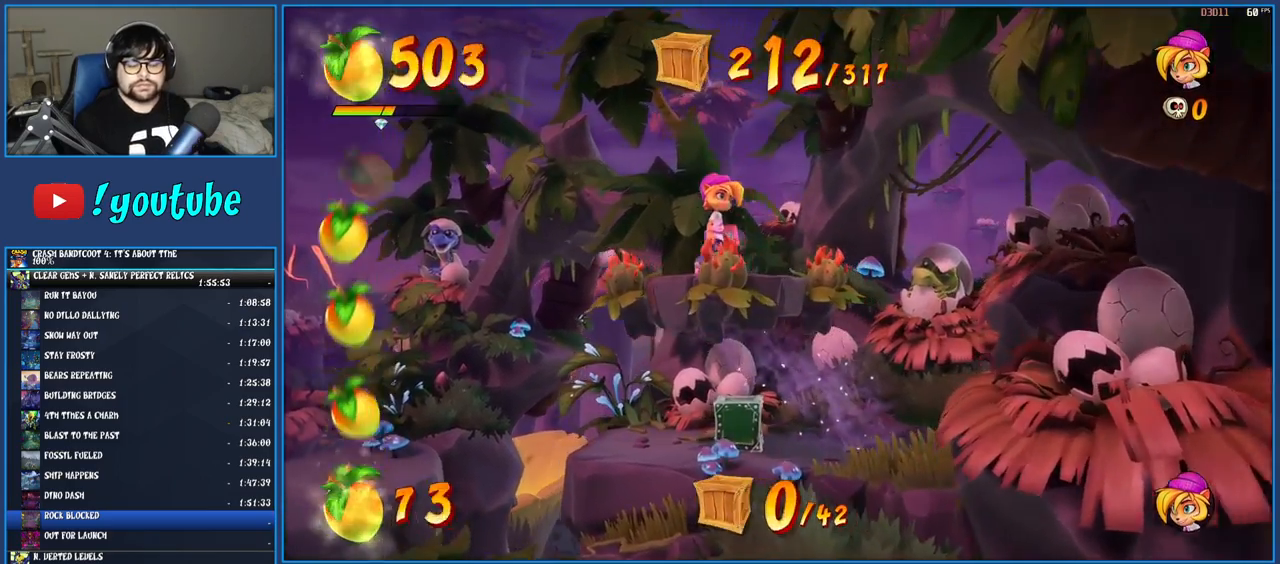
{"buttons": [], "left_stick": "center", "right_stick": "center", "events": []}
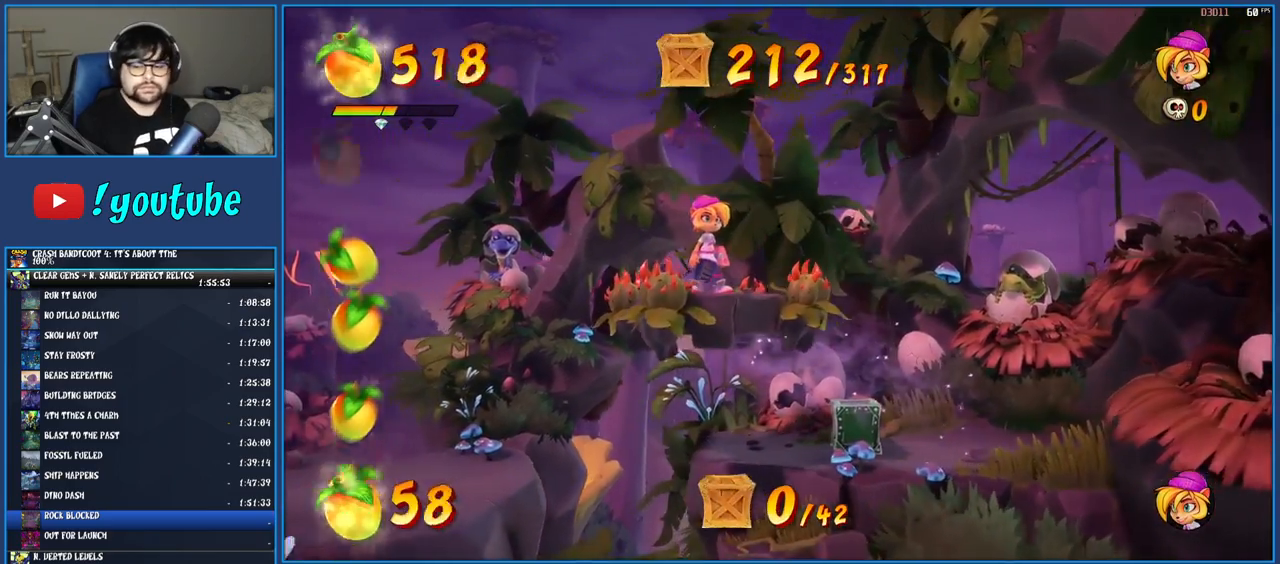
{"buttons": [], "left_stick": "center", "right_stick": "center", "events": []}
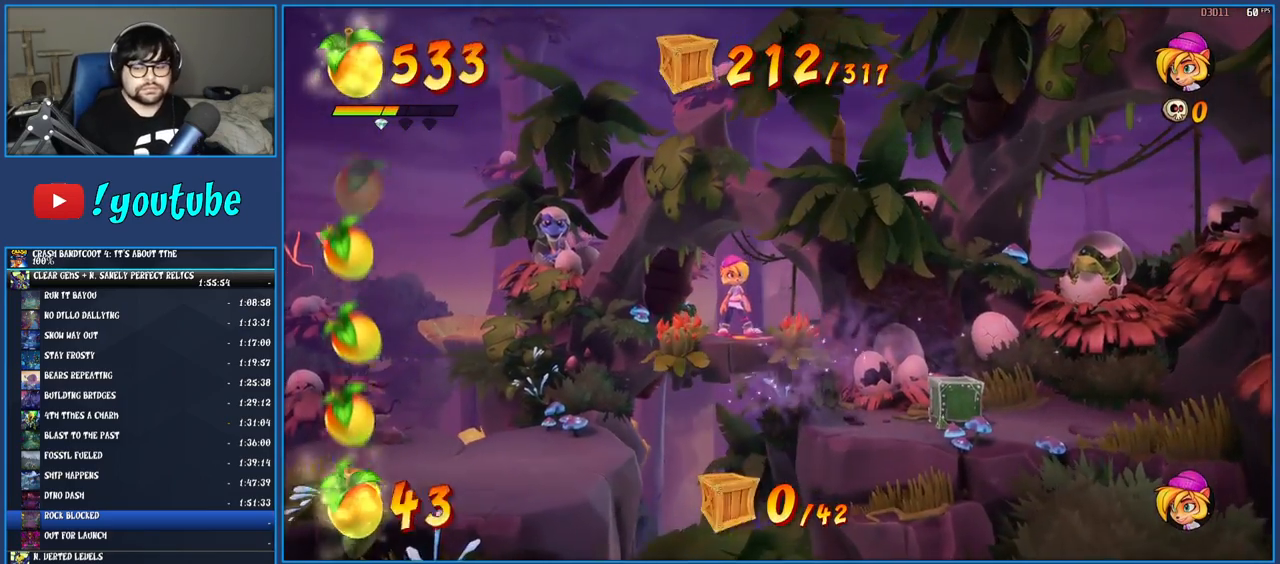
{"buttons": [], "left_stick": "center", "right_stick": "center", "events": []}
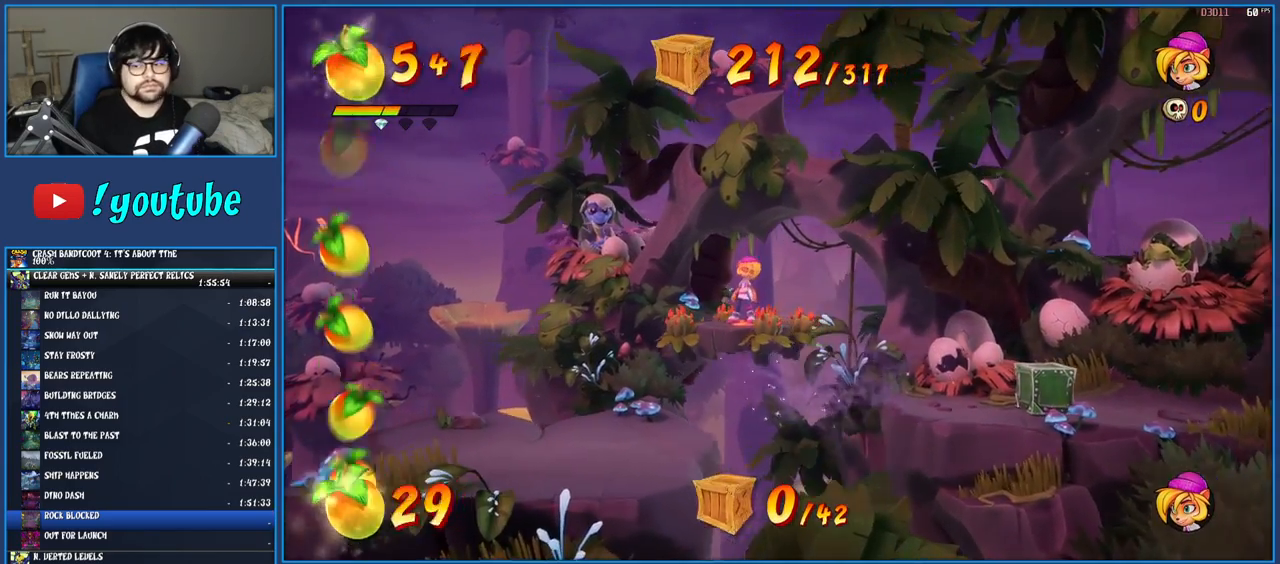
{"buttons": [], "left_stick": "center", "right_stick": "center", "events": []}
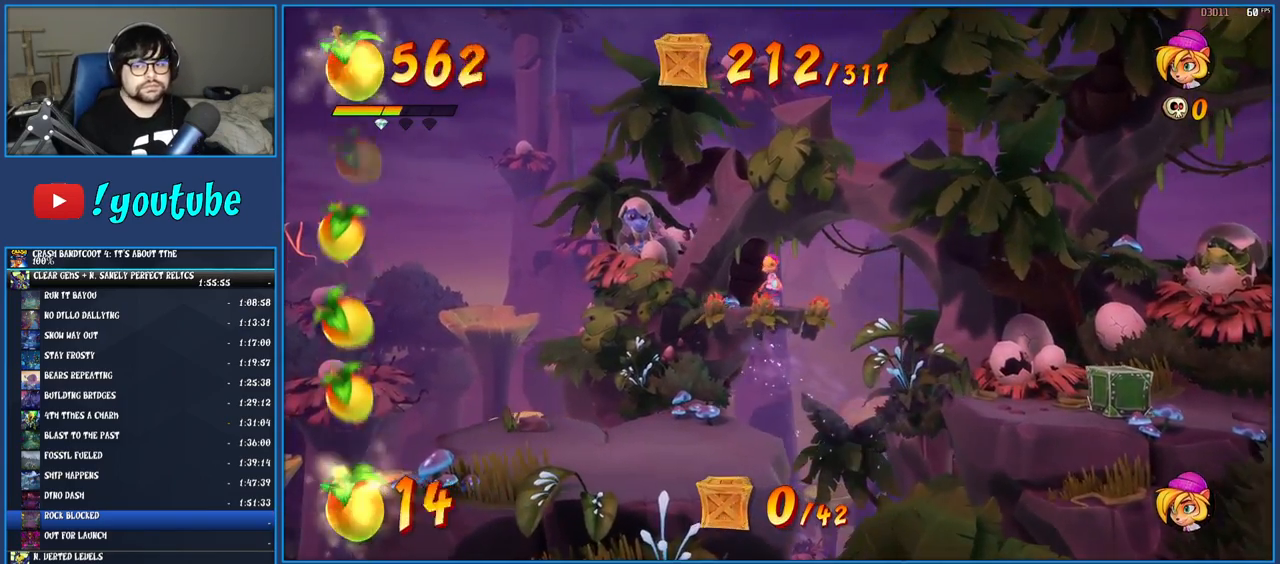
{"buttons": [], "left_stick": "center", "right_stick": "center", "events": []}
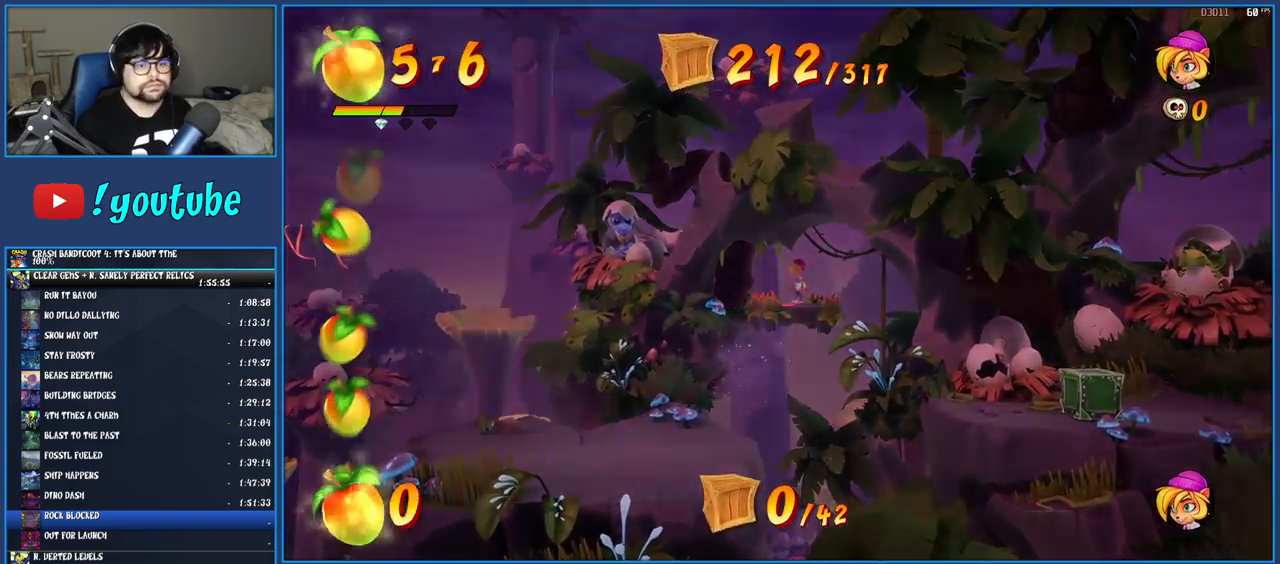
{"buttons": [], "left_stick": "center", "right_stick": "center", "events": []}
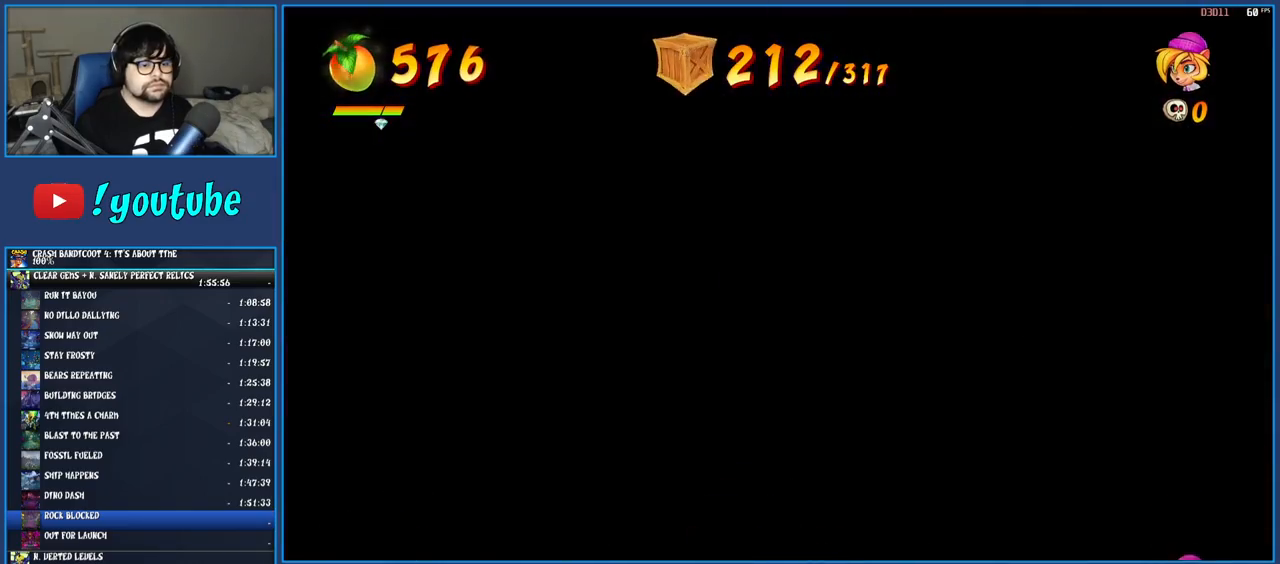
{"buttons": [], "left_stick": "left", "right_stick": "center", "events": [[433, "left_stick", "left"]]}
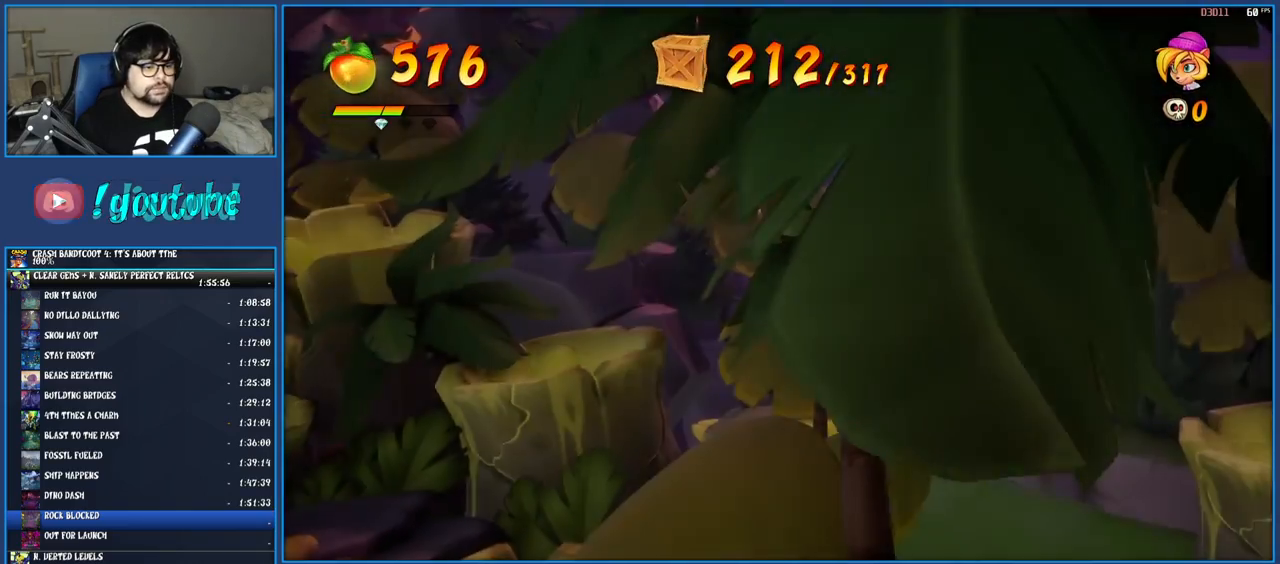
{"buttons": [], "left_stick": "center", "right_stick": "center", "events": [[450, "left_stick", "center"]]}
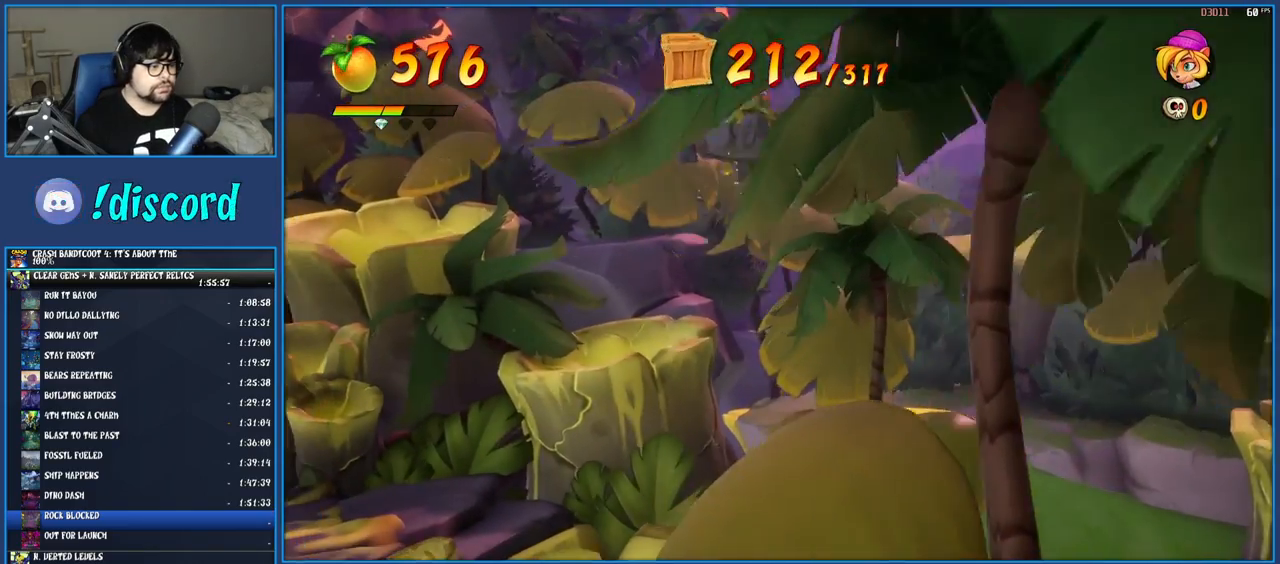
{"buttons": [], "left_stick": "down-left", "right_stick": "center", "events": [[83, "left_stick", "down-left"]]}
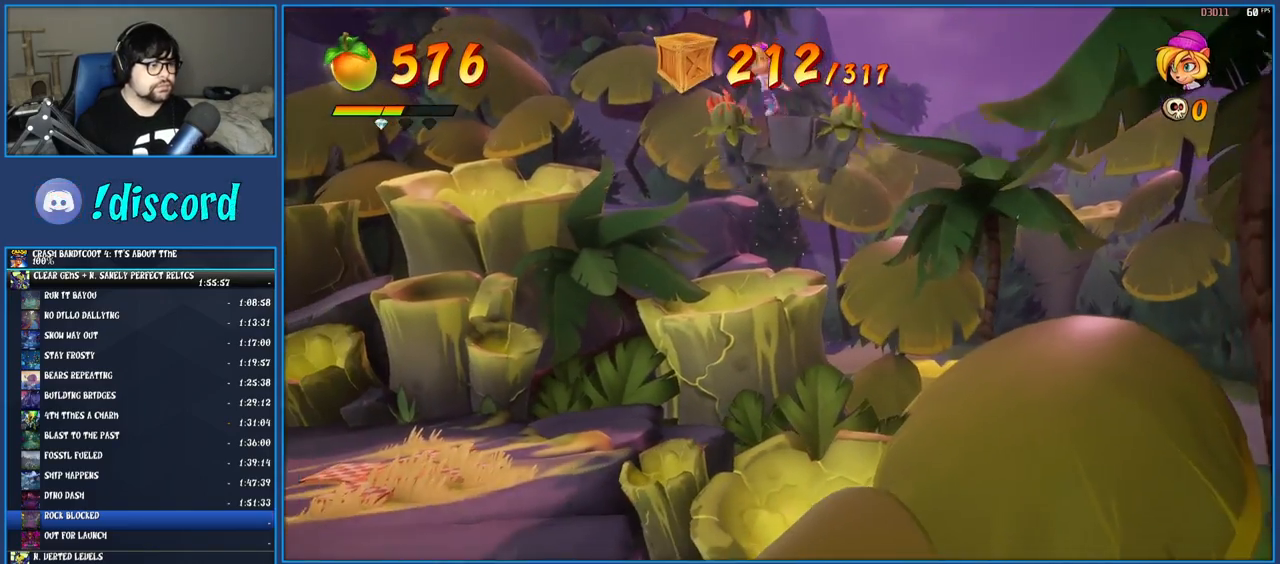
{"buttons": [], "left_stick": "down-left", "right_stick": "center", "events": []}
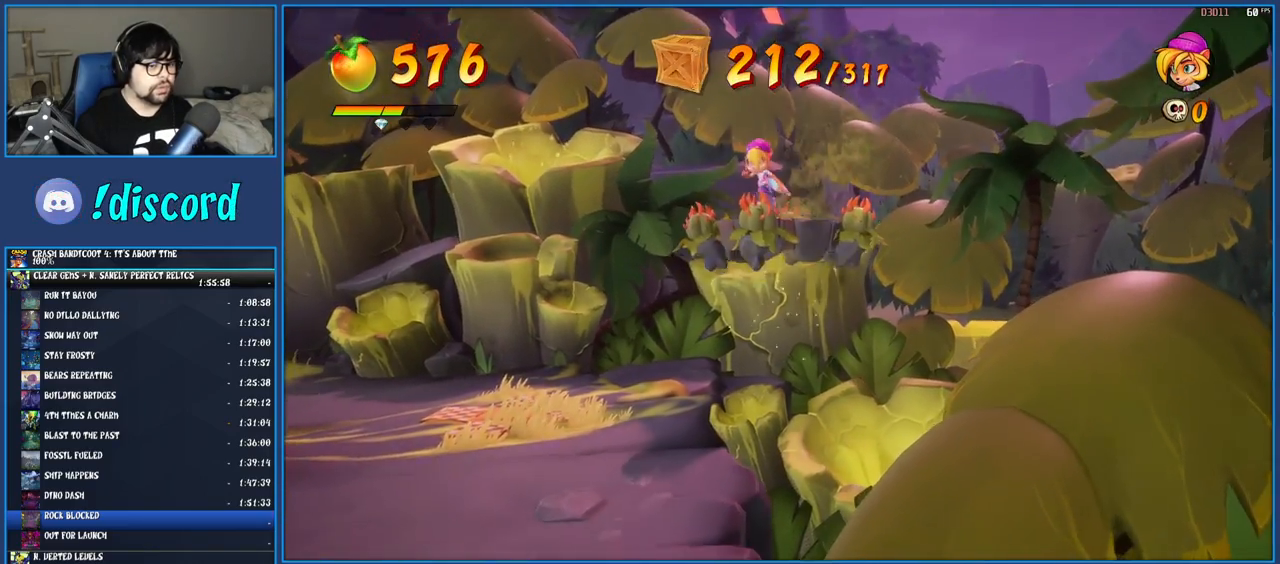
{"buttons": [], "left_stick": "down-left", "right_stick": "center", "events": []}
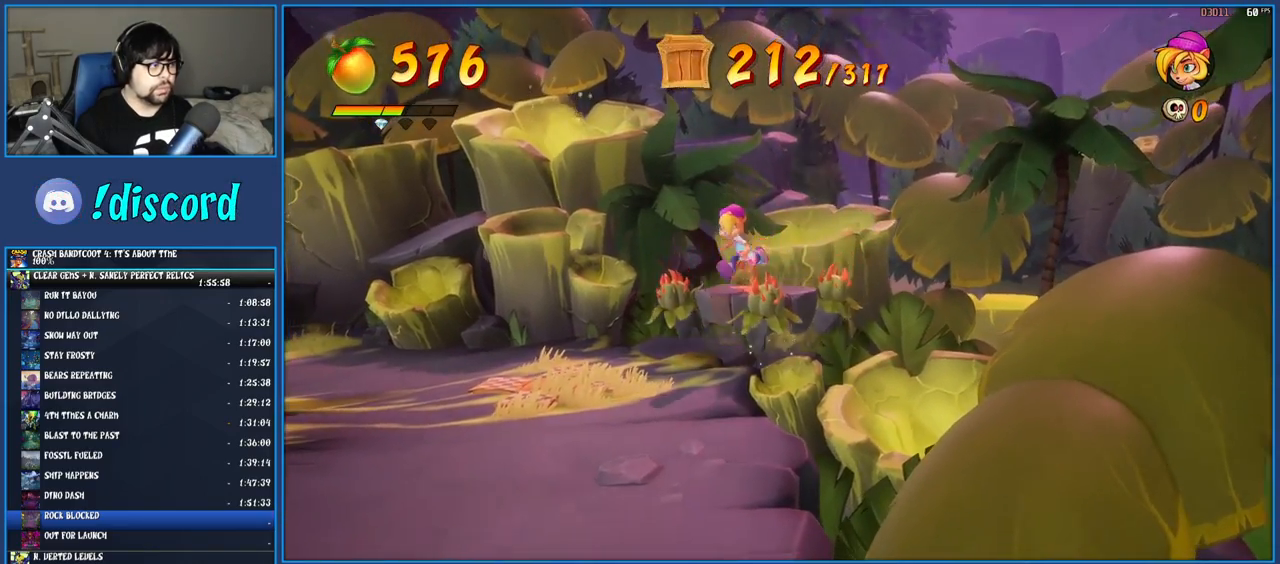
{"buttons": ["R1"], "left_stick": "down-left", "right_stick": "center", "events": [[483, "R1", "down"]]}
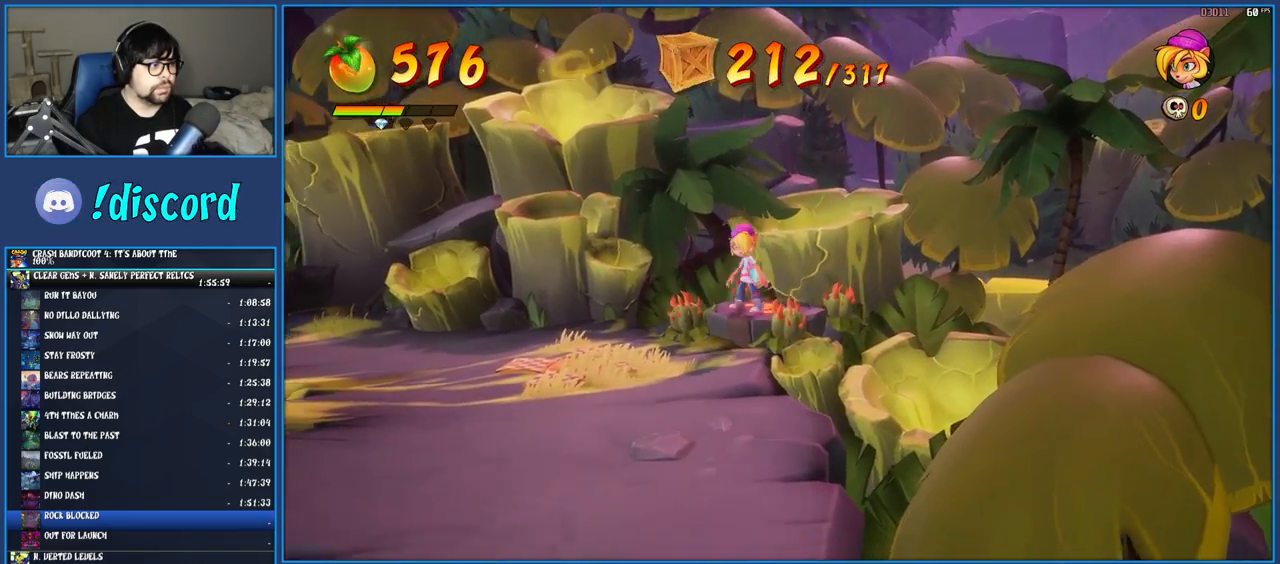
{"buttons": ["R1"], "left_stick": "down", "right_stick": "center", "events": [[117, "R1", "up"], [183, "SQUARE", "down"], [317, "left_stick", "down"], [333, "SQUARE", "up"], [483, "R1", "down"]]}
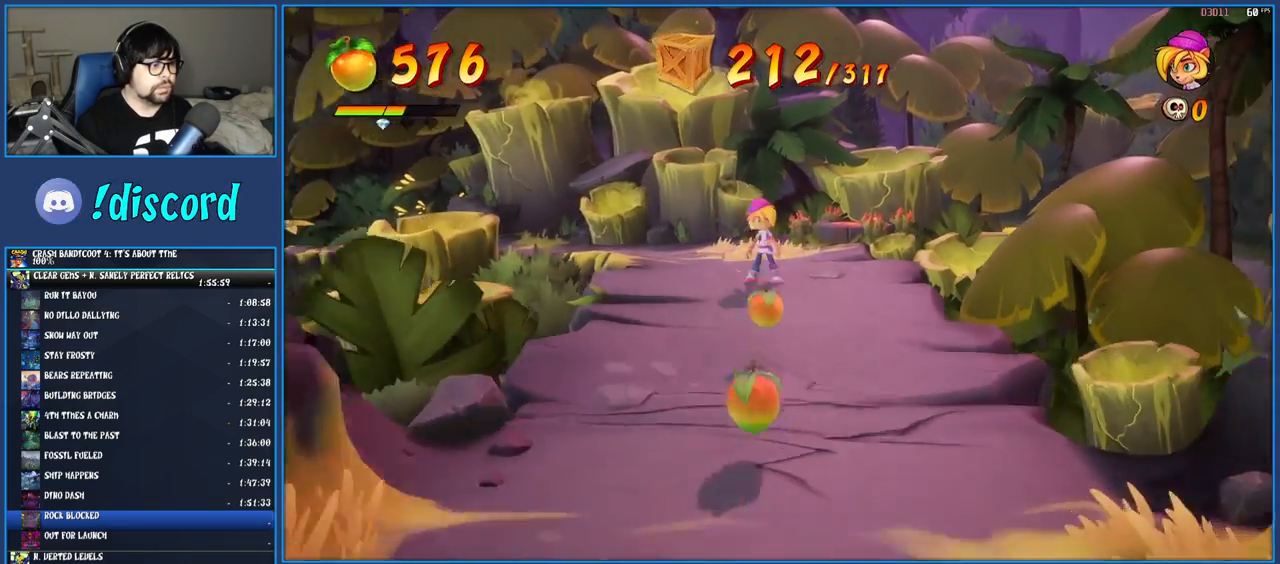
{"buttons": ["R1"], "left_stick": "down", "right_stick": "center", "events": [[100, "R1", "up"], [183, "SQUARE", "down"], [317, "SQUARE", "up"], [433, "R1", "down"]]}
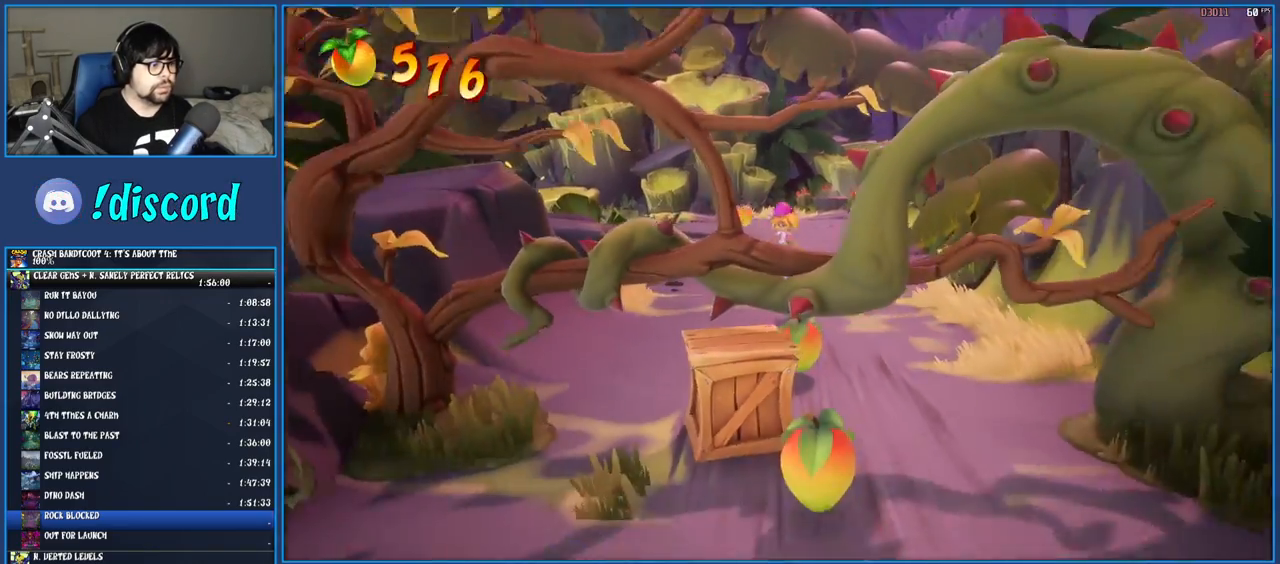
{"buttons": [], "left_stick": "down", "right_stick": "center", "events": [[50, "R1", "up"], [150, "SQUARE", "down"], [300, "SQUARE", "up"], [383, "R1", "down"], [483, "R1", "up"]]}
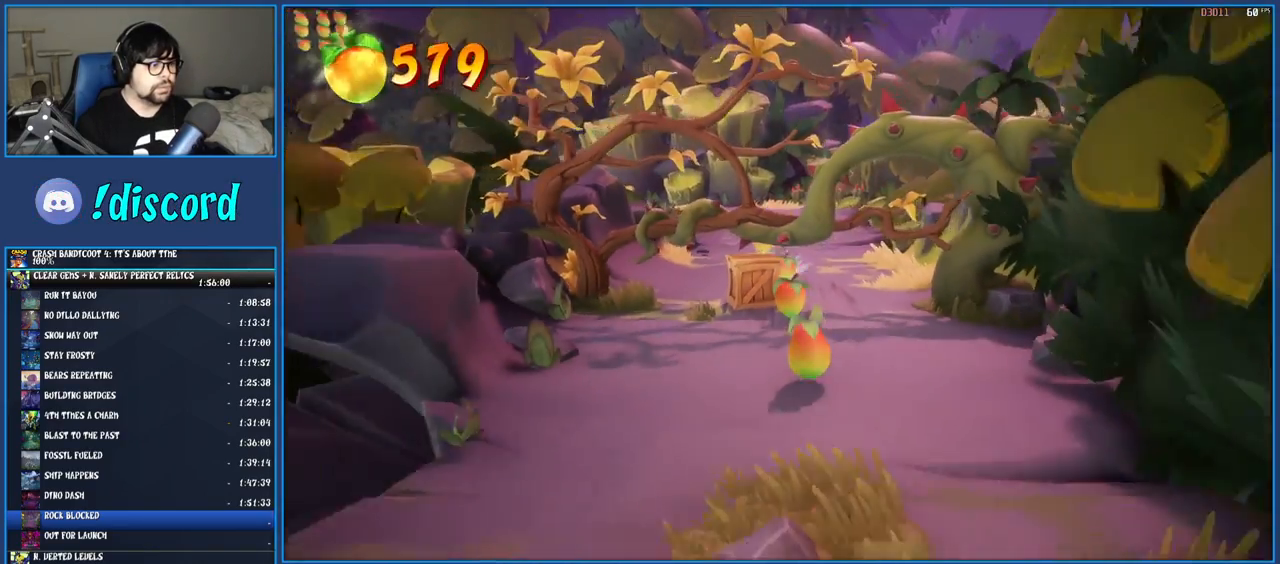
{"buttons": ["SQUARE"], "left_stick": "down", "right_stick": "center", "events": [[33, "SQUARE", "down"], [167, "SQUARE", "up"], [250, "R1", "down"], [367, "R1", "up"], [433, "SQUARE", "down"]]}